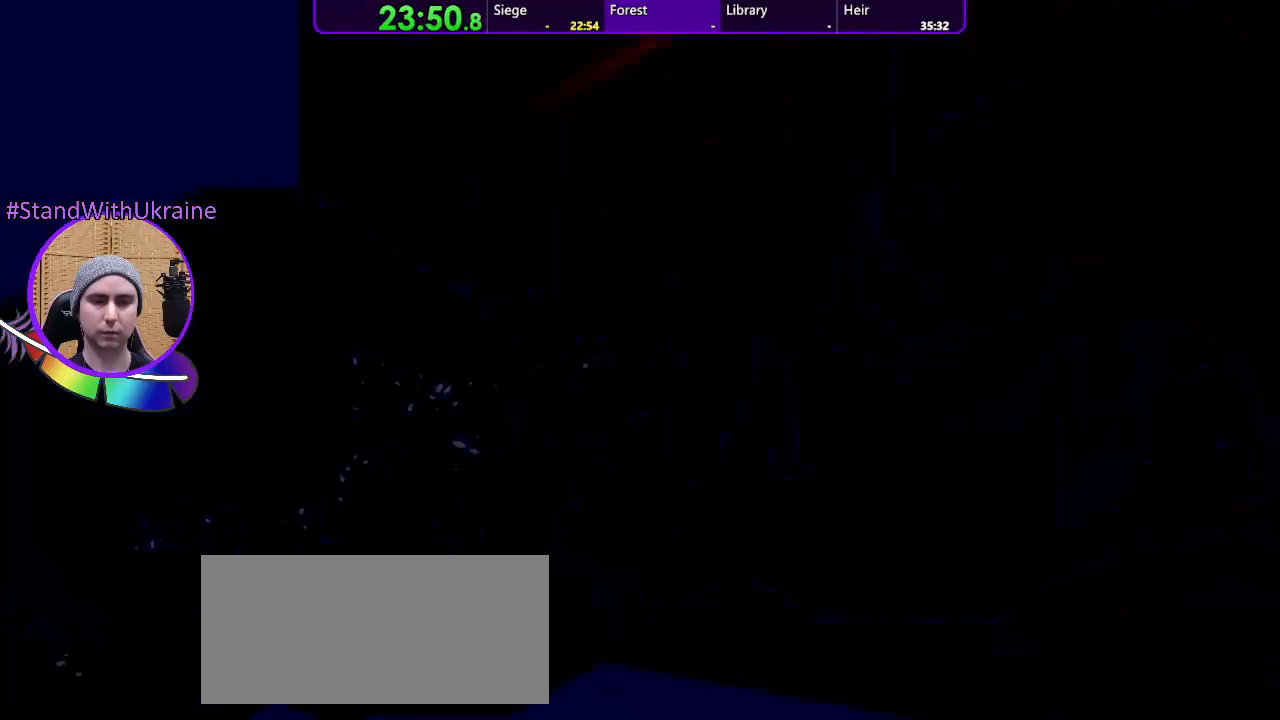
Gameplay with a controller (PlayStation layout); each line is a JSON object with the inputs held at the frame after it (dt_ms = milliseconds from this image to that frame). "events" lists button and stick changes between this image and that frame as [ms after this image, input, new state], when the widget could be followed in between. Not read: CROSS L1 L3 R3 START.
{"dt_ms": 500, "buttons": [], "left_stick": "up-right", "right_stick": "center", "events": []}
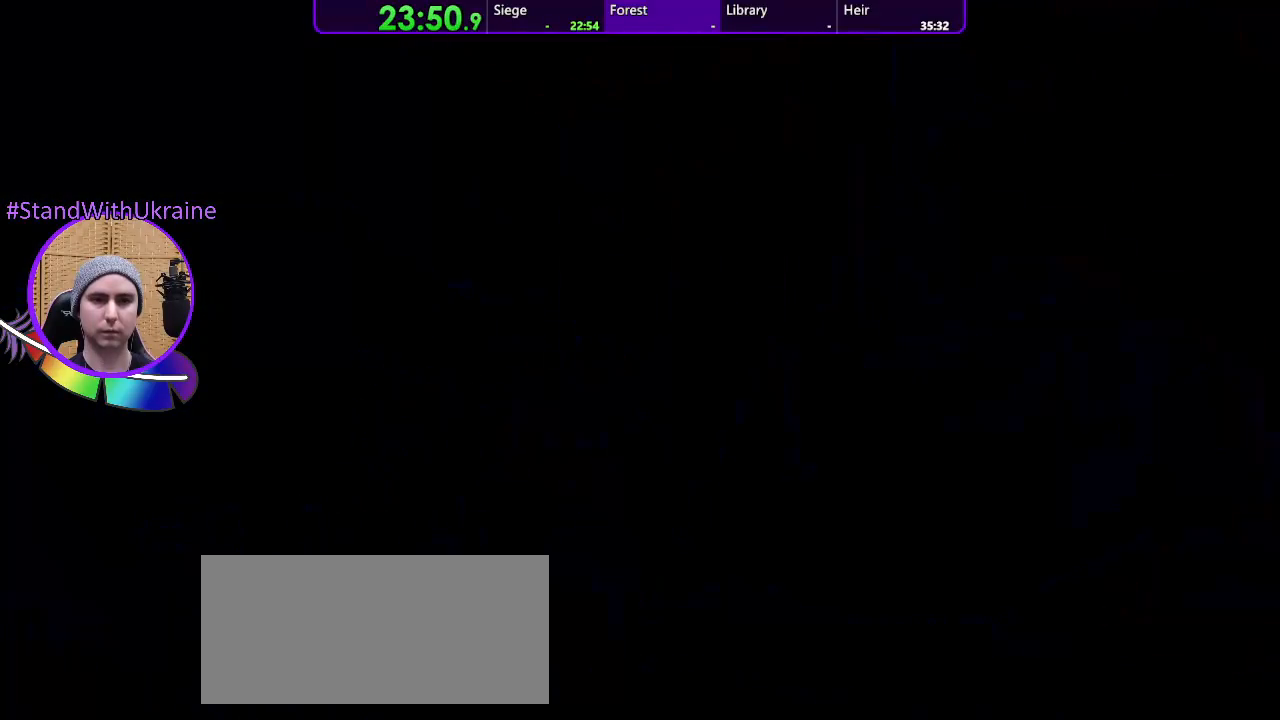
{"dt_ms": 500, "buttons": [], "left_stick": "up-right", "right_stick": "center", "events": []}
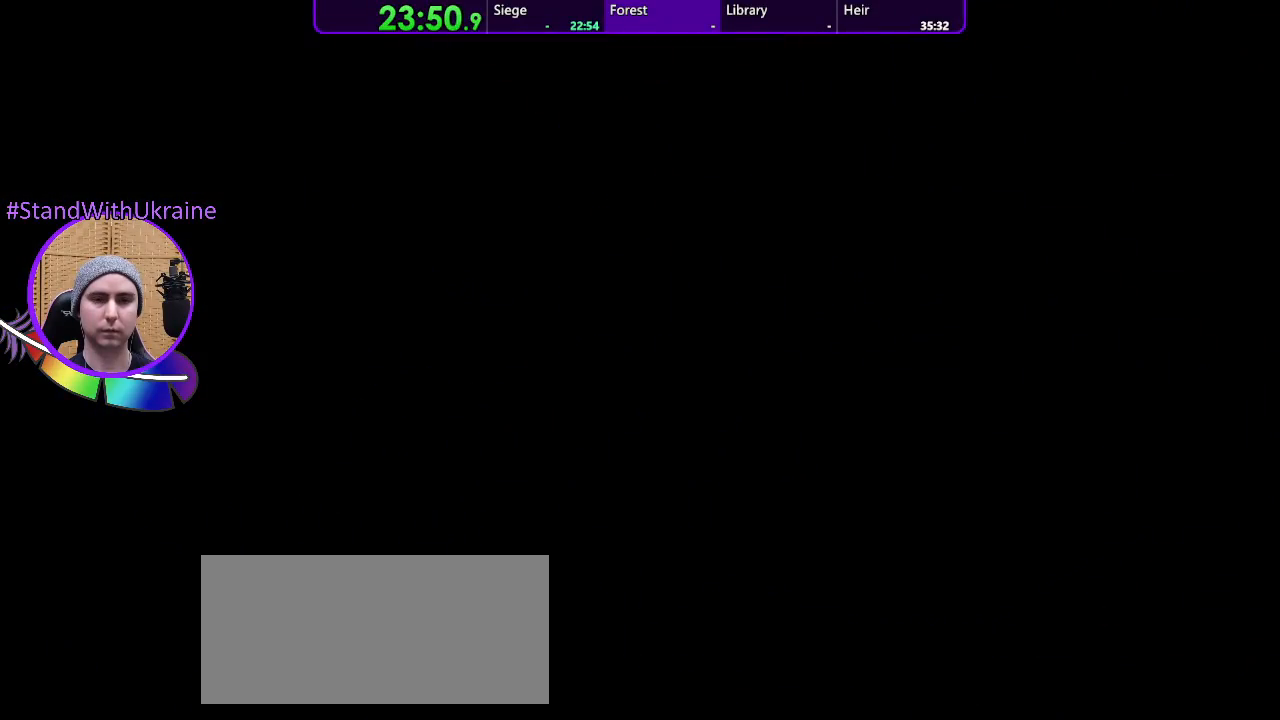
{"dt_ms": 500, "buttons": [], "left_stick": "up-right", "right_stick": "center", "events": []}
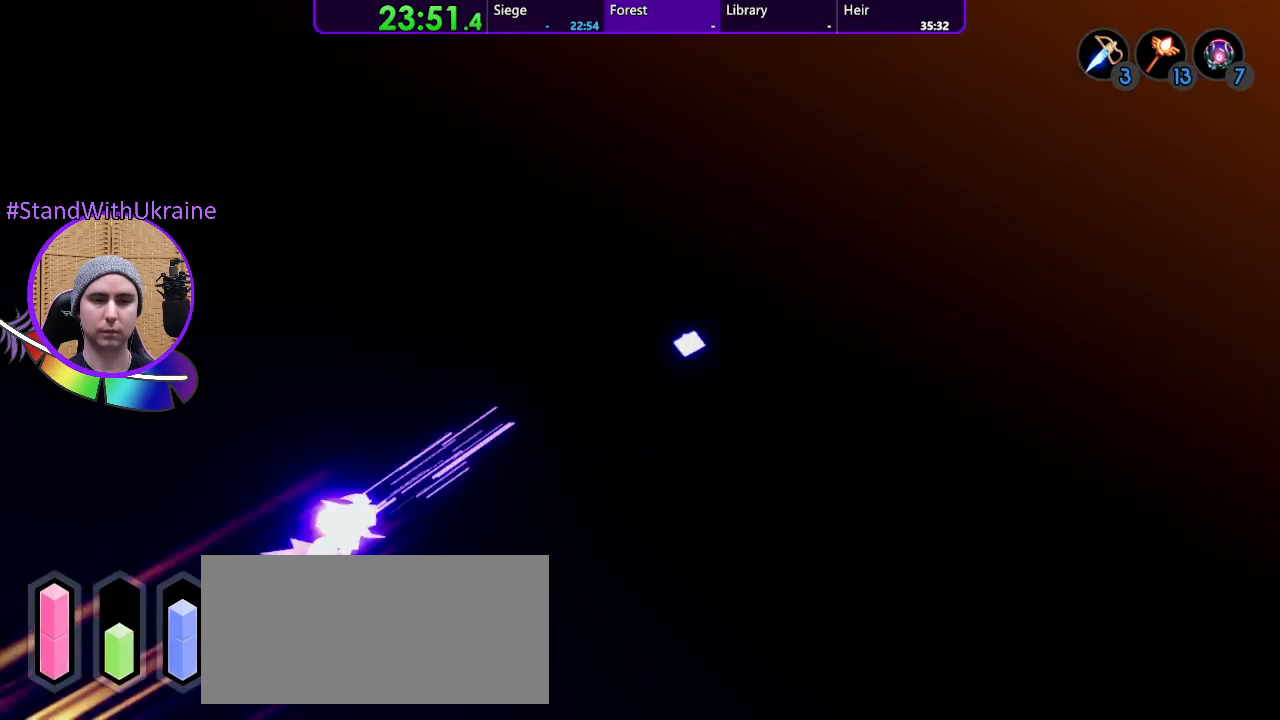
{"dt_ms": 1000, "buttons": [], "left_stick": "center", "right_stick": "center", "events": [[533, "left_stick", "down-left"], [800, "left_stick", "down"], [900, "left_stick", "center"]]}